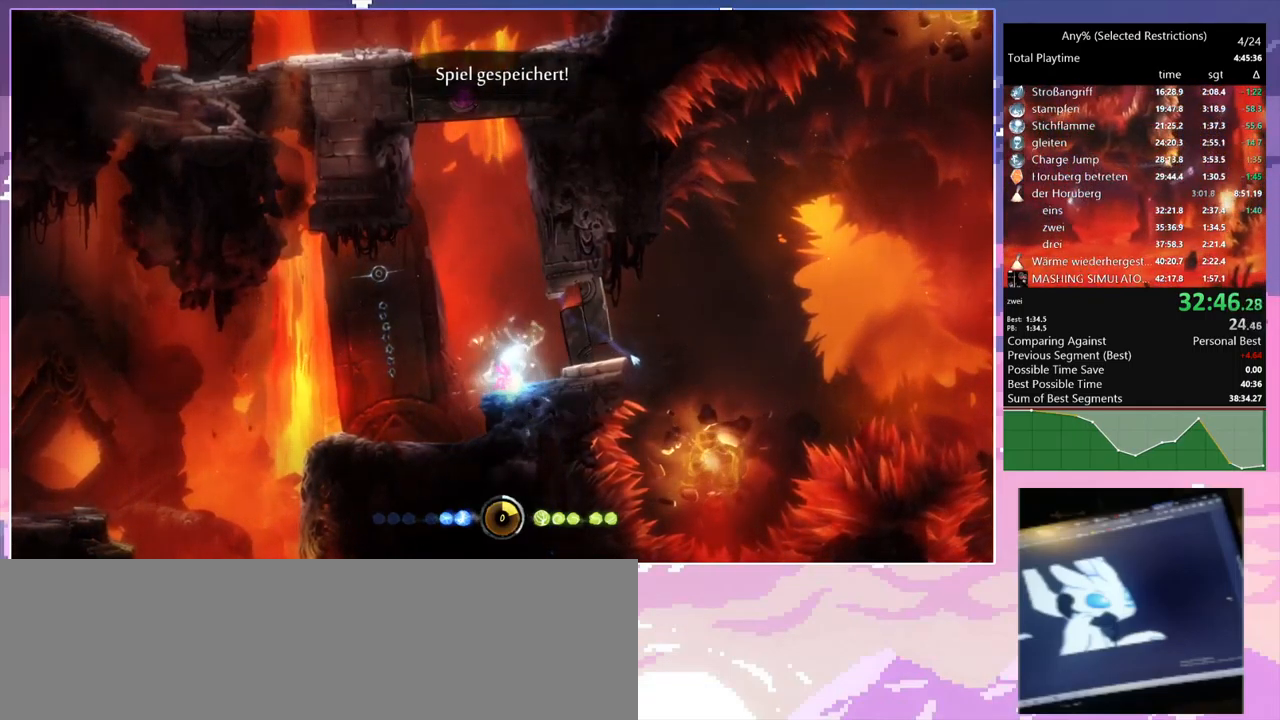
Gameplay with keyboard and mouse; each line is a JSON object with the keys and mouse buttons held at the frame after it. "events" lists presses ("down") and releases ("up") of "1", "2", "3", "6", "a", "c", "ctrl", "d", "delete", "down", "e", "escape", "f", "left", "q", "r", "right", "s", "shift", "space", "t", "up", "w", "x", "mouse_left", "mouse_right", "mouse_mb4" and "mouse_mb5" between this image and that frame as [ms after this image, input, new state], when the widget could be followed in between. "mouse_left", "mouse_right", "mouse_mb4", "mouse_mb5" = the "left", "right", "mb4", "mb5" buttons of the "mouse" list. No other keys are recorded. Mouse movement is not recorded.
{"keys": ["d", "space"], "mouse": [], "events": [[250, "d", "down"], [400, "space", "down"]]}
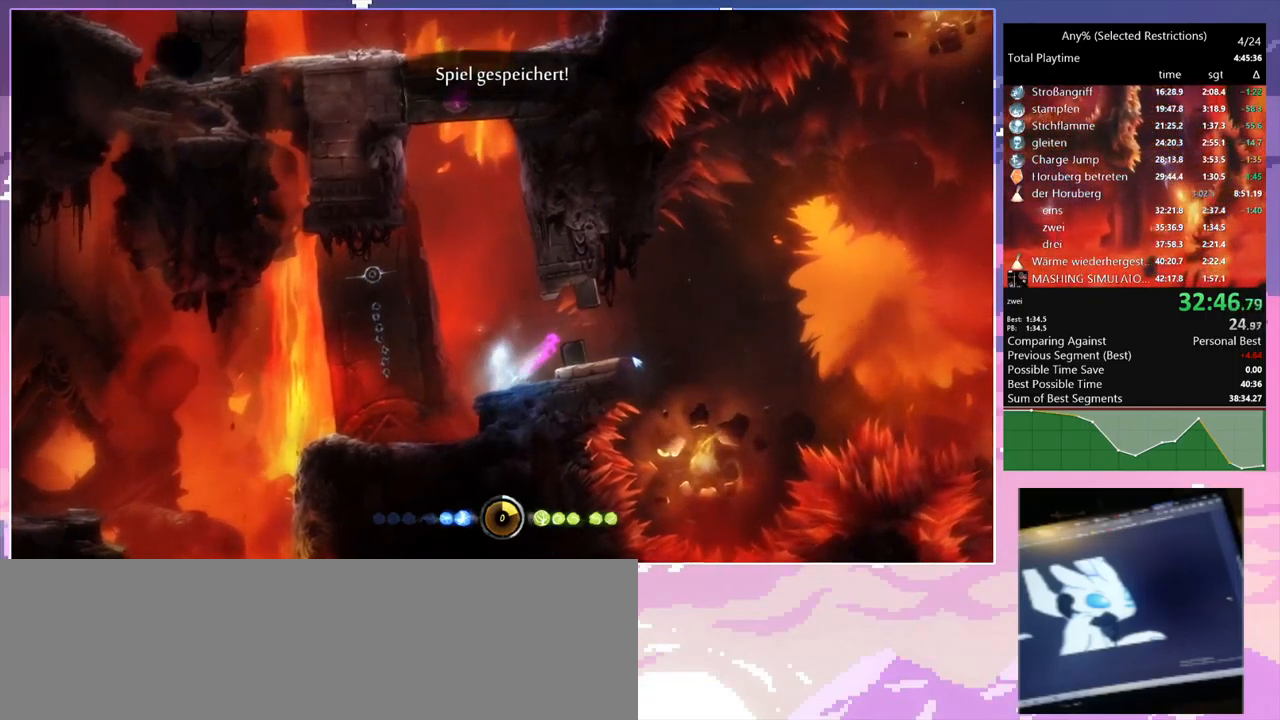
{"keys": ["d"], "mouse": [], "events": [[450, "space", "up"]]}
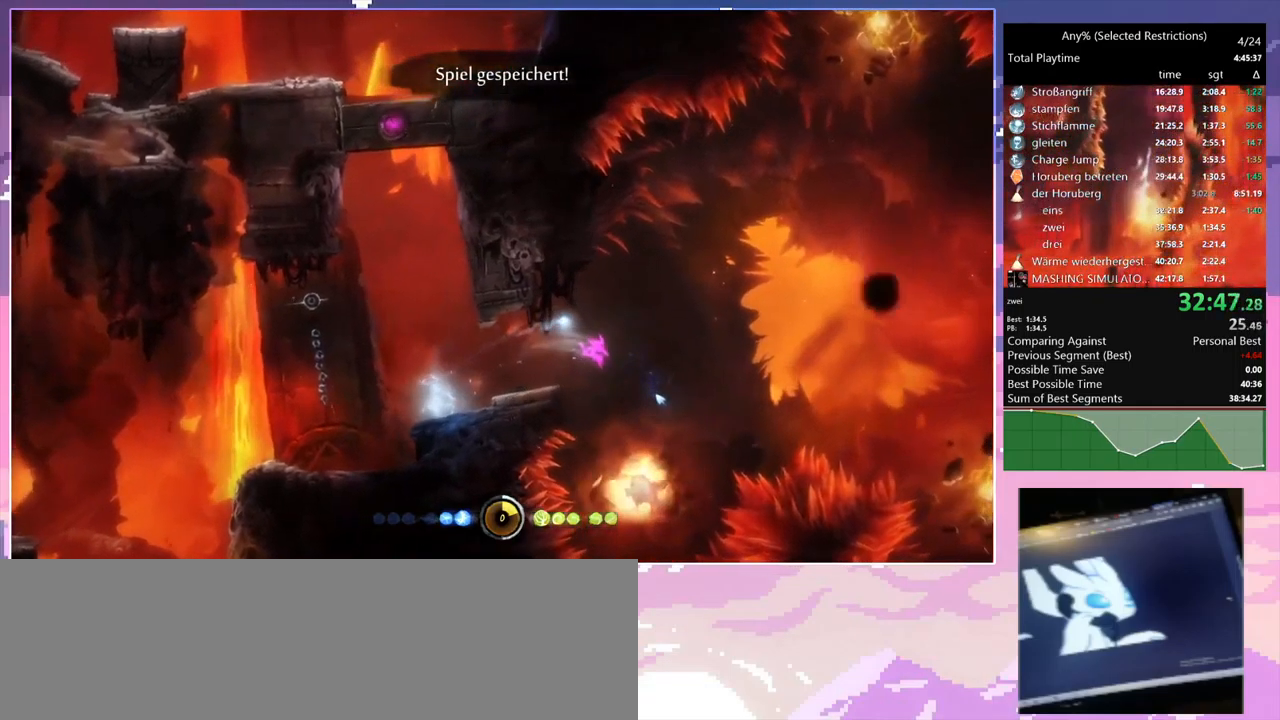
{"keys": [], "mouse": [], "events": [[50, "space", "down"], [100, "a", "down"], [150, "d", "up"], [333, "a", "up"], [333, "space", "up"]]}
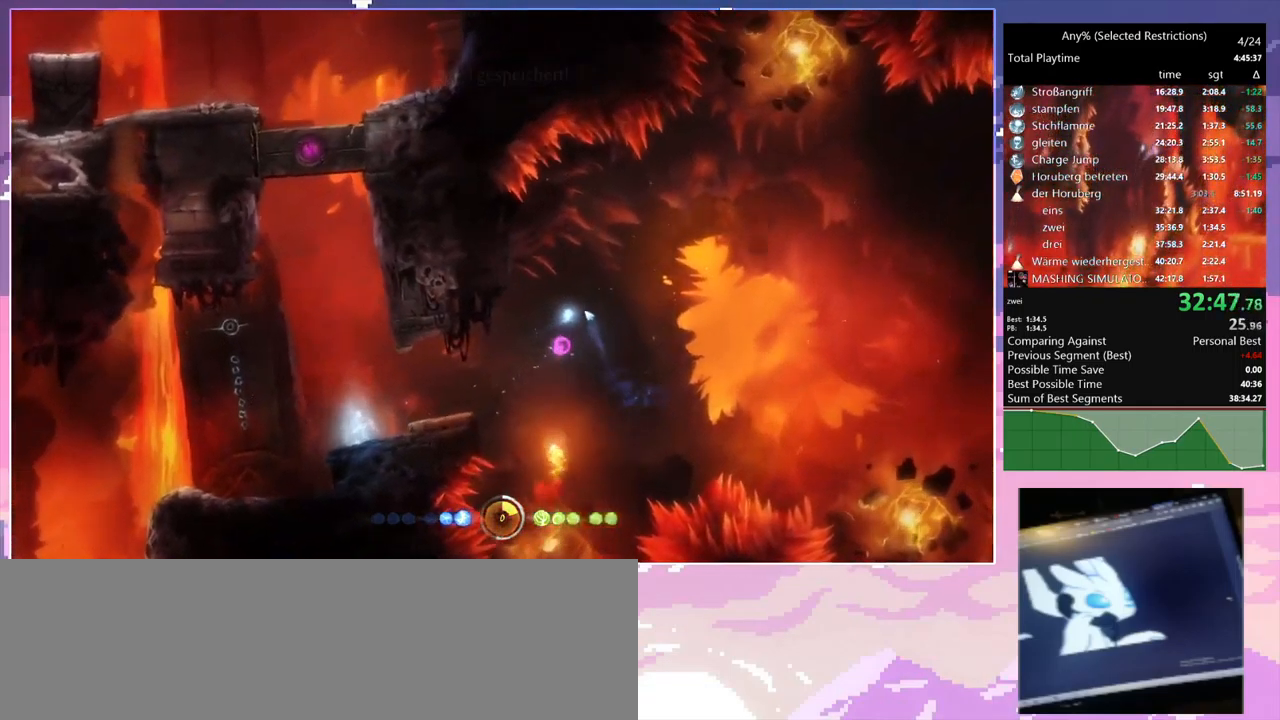
{"keys": ["d"], "mouse": [], "events": [[116, "mouse_right", "down"], [116, "q", "down"], [166, "d", "down"], [400, "mouse_right", "up"], [400, "q", "up"]]}
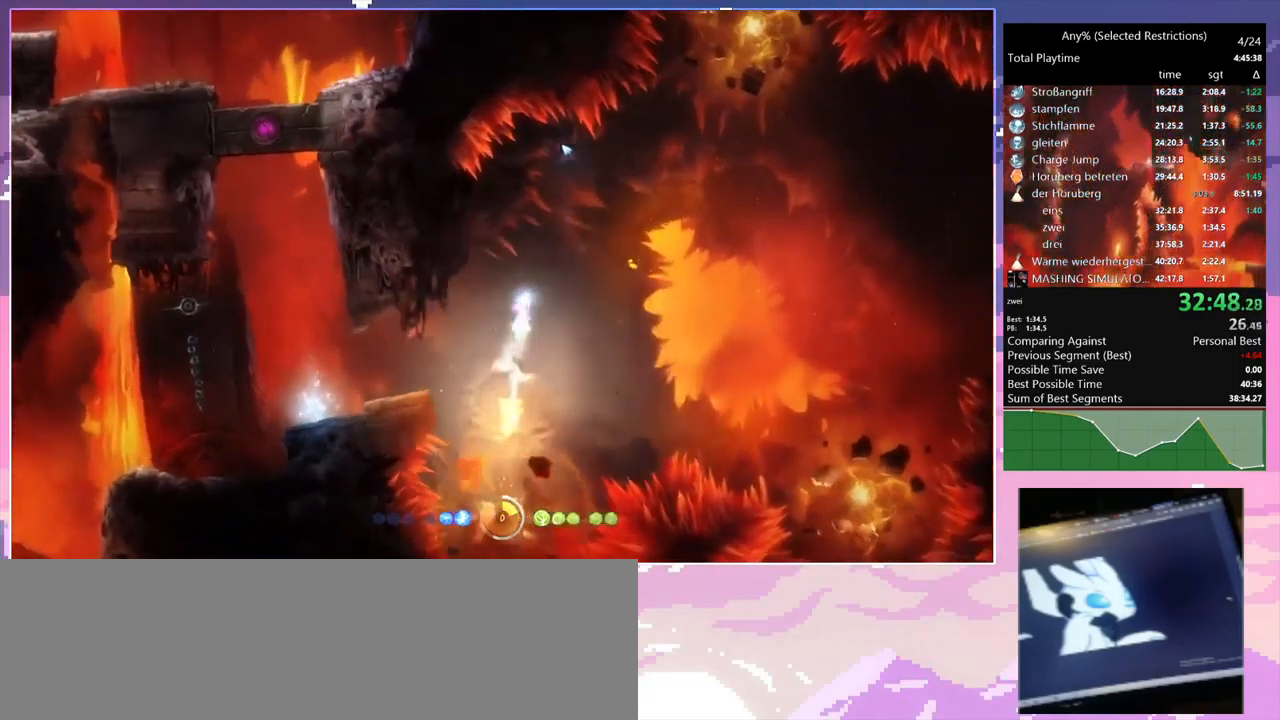
{"keys": ["a", "shift"], "mouse": [], "events": [[183, "mouse_left", "down"], [316, "mouse_left", "up"], [366, "space", "down"], [416, "shift", "down"], [500, "a", "down"], [500, "d", "up"], [500, "space", "up"]]}
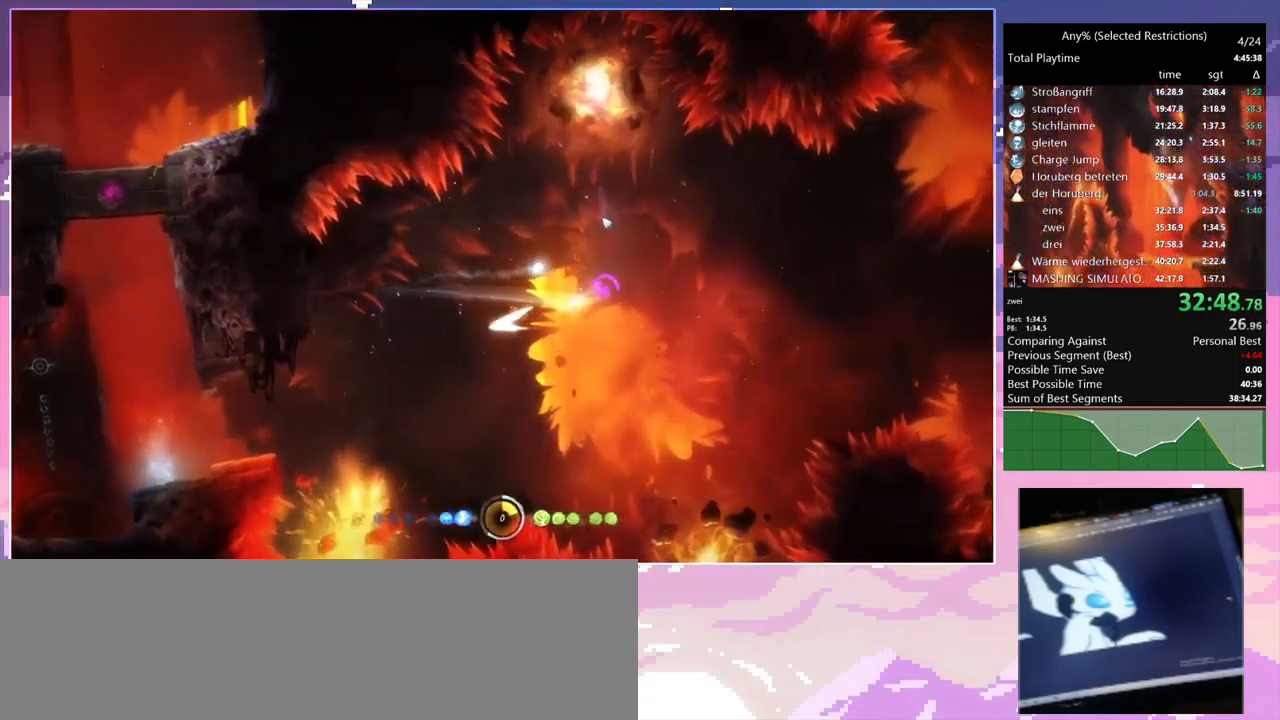
{"keys": ["shift"], "mouse": [], "events": [[150, "a", "up"]]}
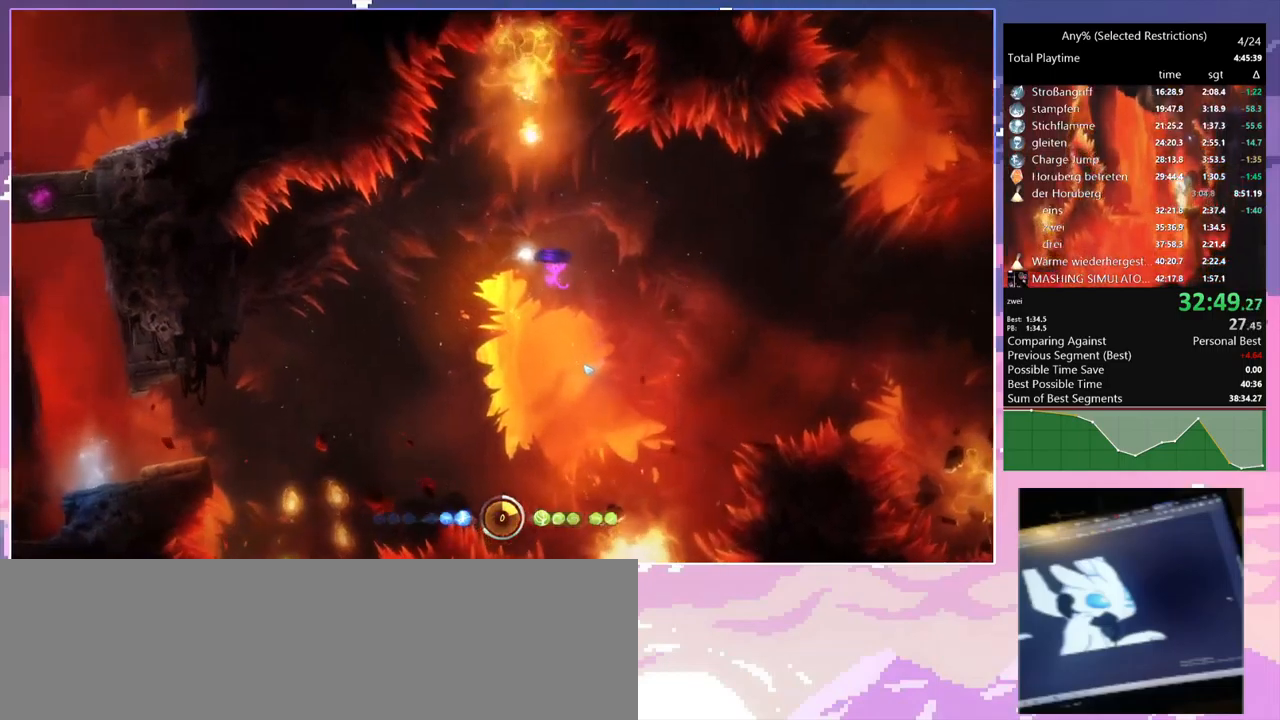
{"keys": ["q", "shift"], "mouse": ["right"], "events": [[84, "mouse_right", "down"], [84, "q", "down"]]}
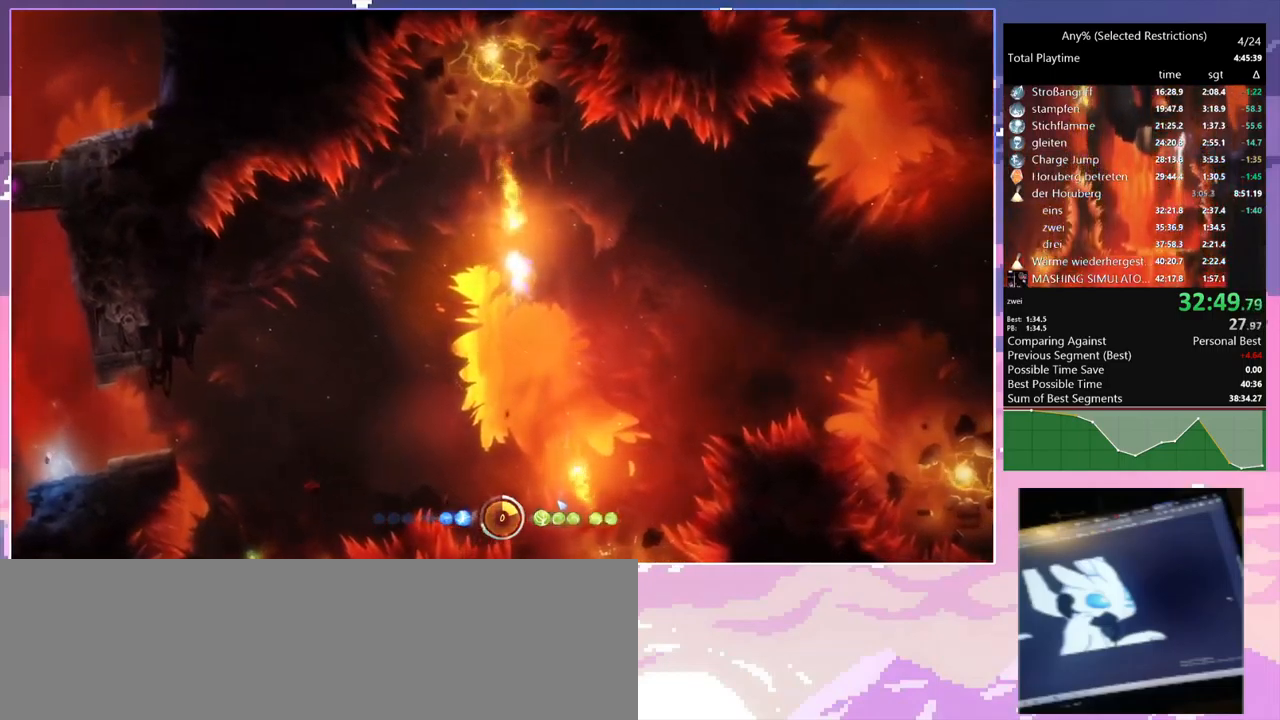
{"keys": ["d"], "mouse": [], "events": [[150, "mouse_right", "up"], [150, "q", "up"], [284, "d", "down"], [334, "shift", "up"]]}
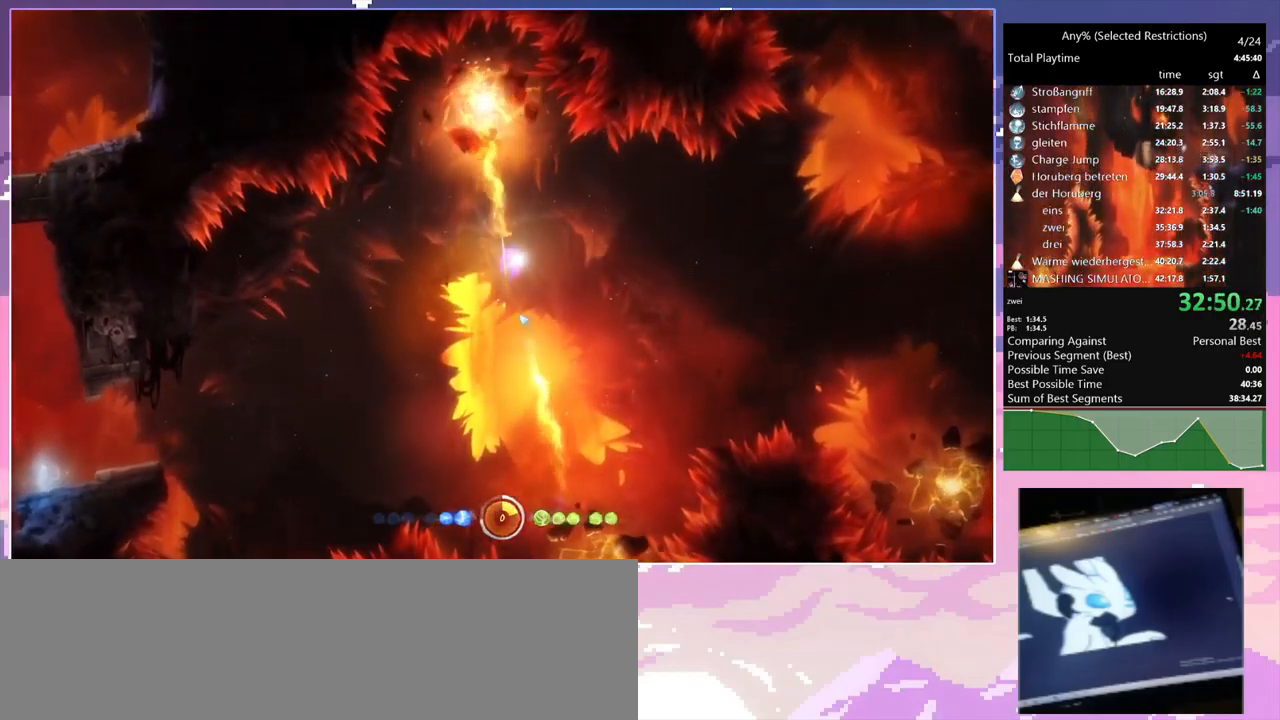
{"keys": ["d"], "mouse": [], "events": [[67, "mouse_right", "down"], [67, "q", "down"], [350, "mouse_right", "up"], [350, "q", "up"]]}
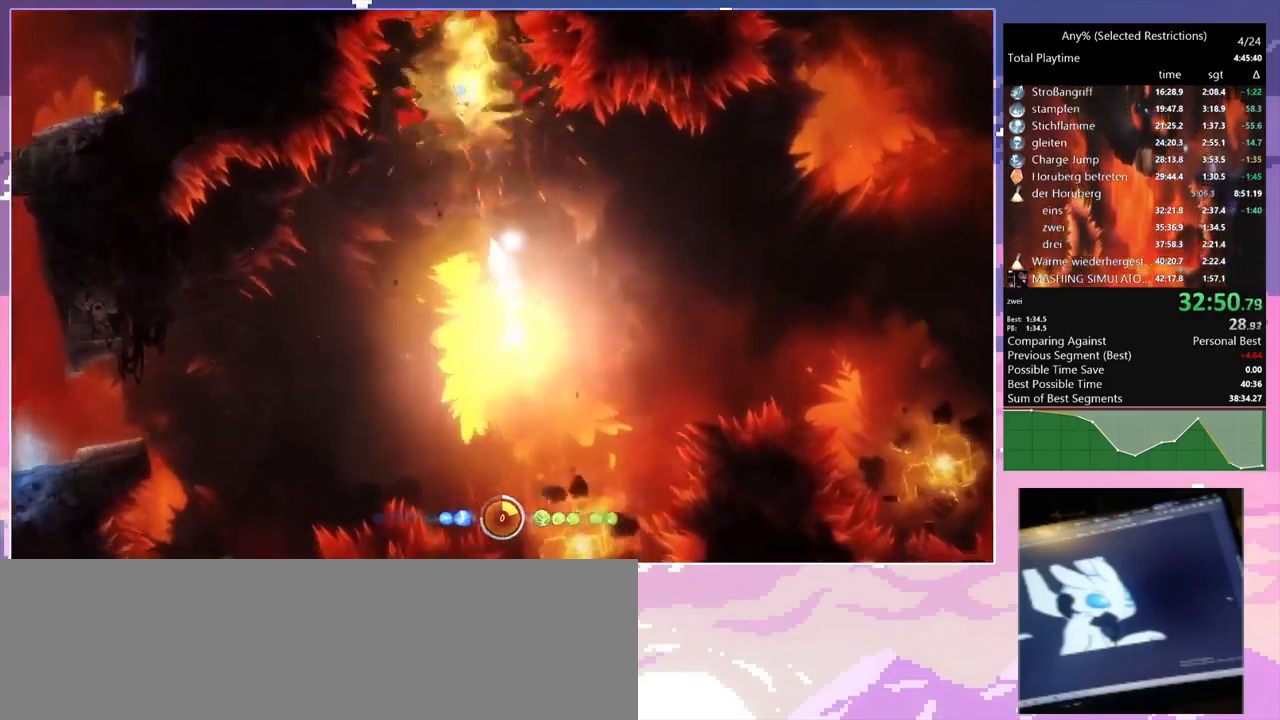
{"keys": ["d", "space"], "mouse": [], "events": [[134, "mouse_left", "down"], [217, "mouse_left", "up"], [450, "space", "down"]]}
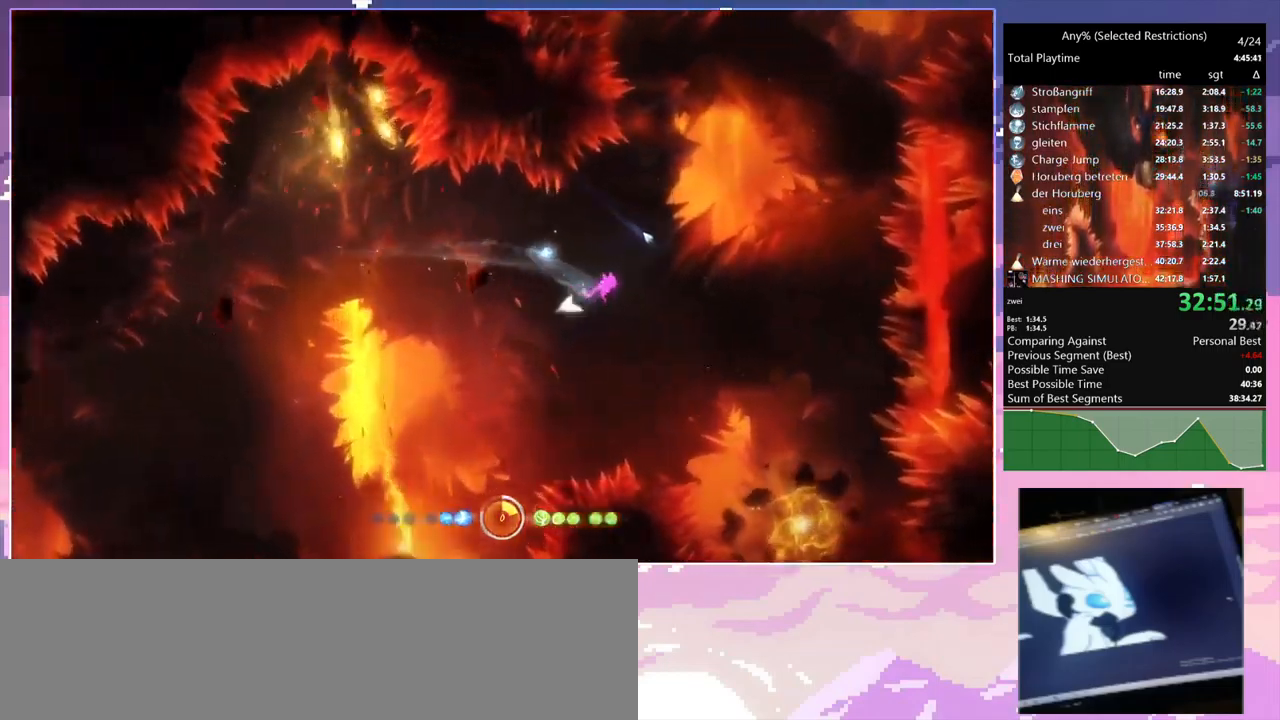
{"keys": ["d", "space"], "mouse": [], "events": []}
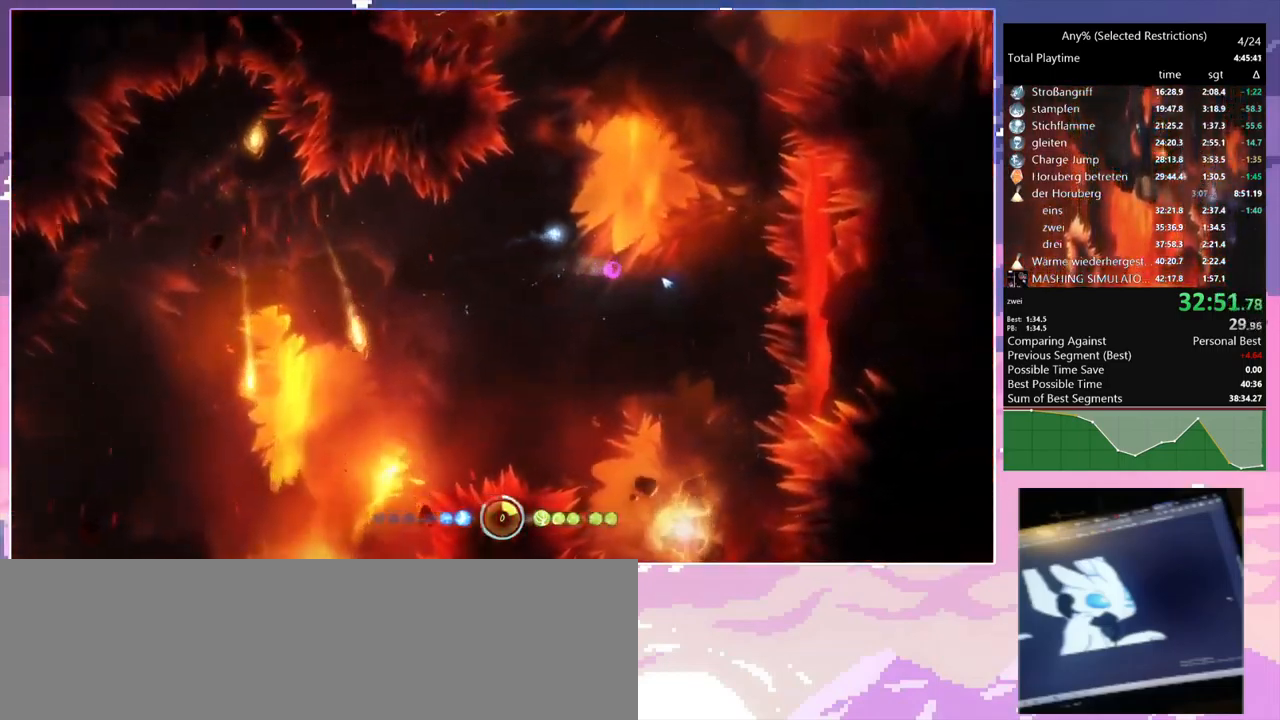
{"keys": ["shift"], "mouse": [], "events": [[17, "shift", "down"], [17, "space", "up"], [67, "a", "down"], [117, "d", "up"], [300, "a", "up"]]}
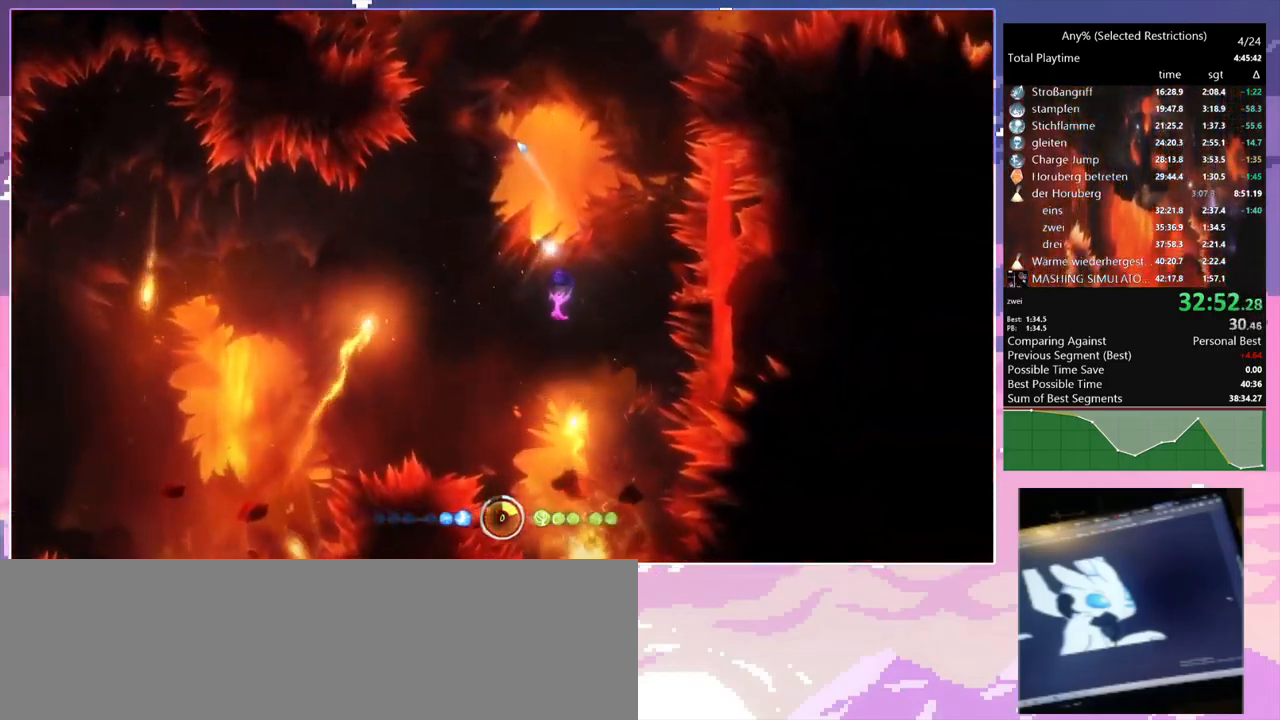
{"keys": [], "mouse": [], "events": [[50, "mouse_right", "down"], [50, "q", "down"], [317, "shift", "up"], [450, "mouse_right", "up"], [450, "q", "up"]]}
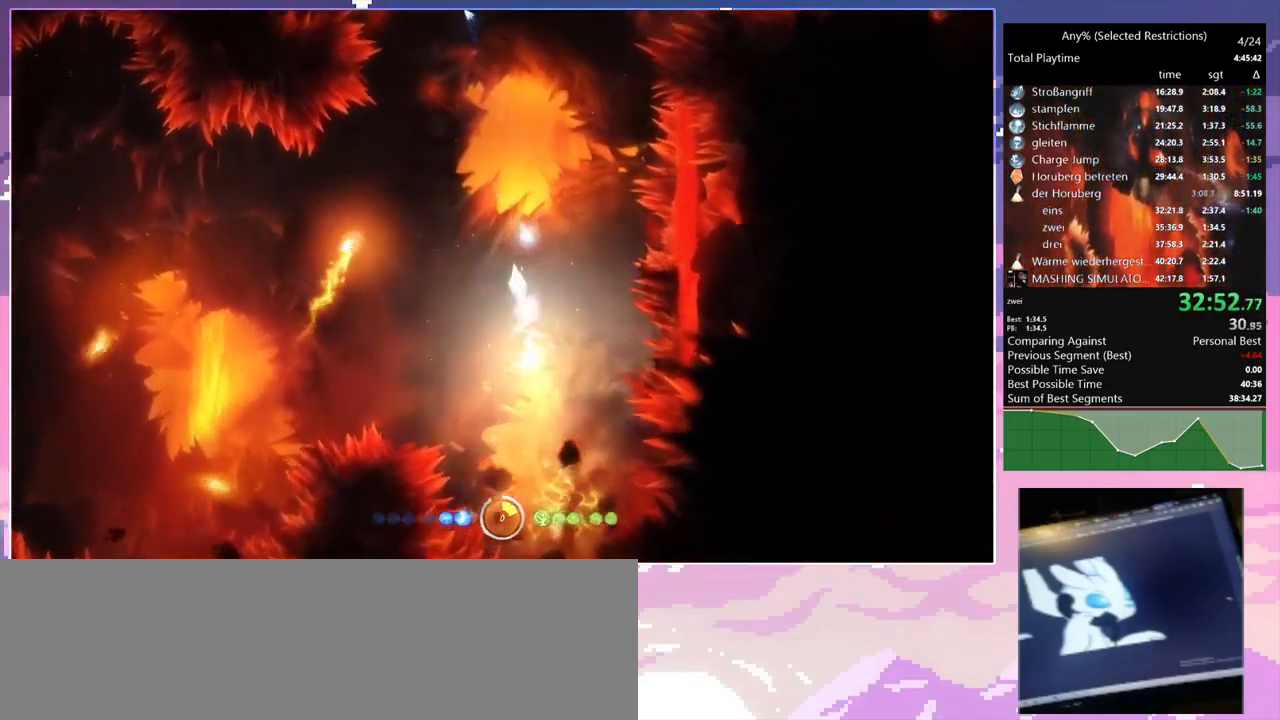
{"keys": ["a", "space"], "mouse": [], "events": [[434, "a", "down"], [434, "space", "down"]]}
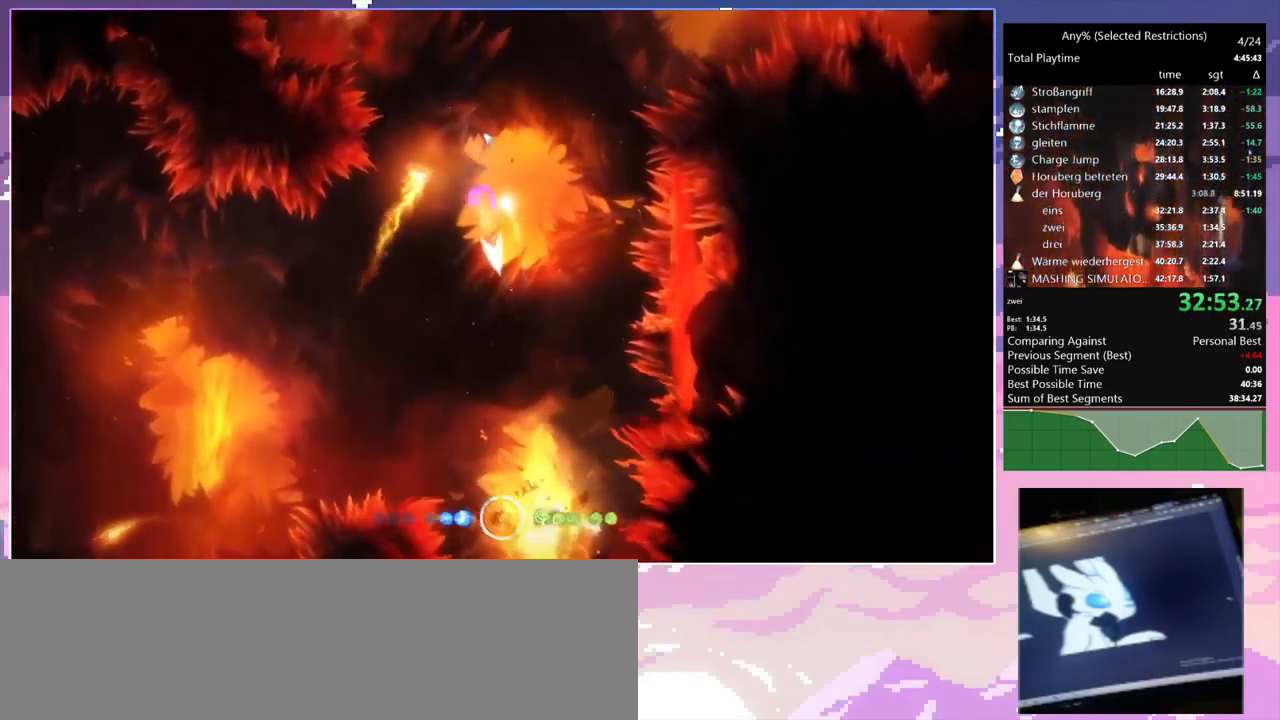
{"keys": [], "mouse": [], "events": [[67, "mouse_right", "down"], [67, "q", "down"], [117, "space", "up"], [167, "a", "up"], [350, "mouse_right", "up"], [350, "q", "up"]]}
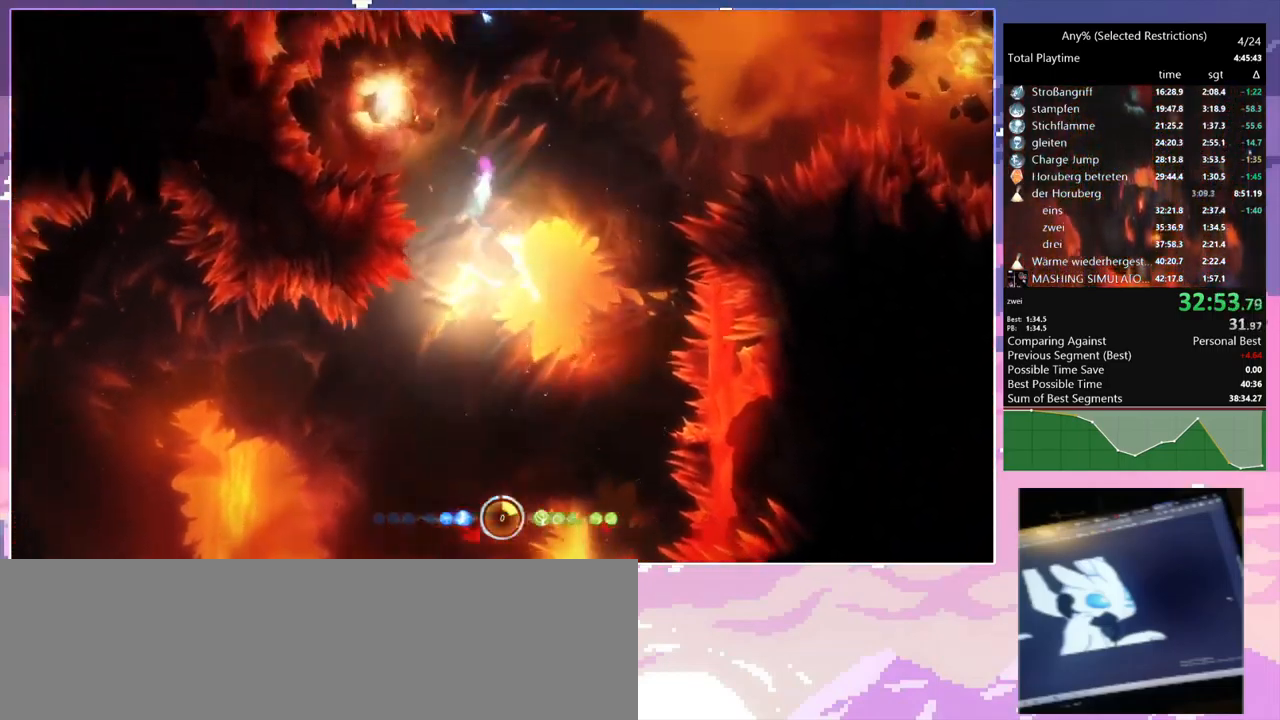
{"keys": ["q"], "mouse": ["right"], "events": [[50, "a", "down"], [267, "a", "up"], [501, "mouse_right", "down"], [501, "q", "down"]]}
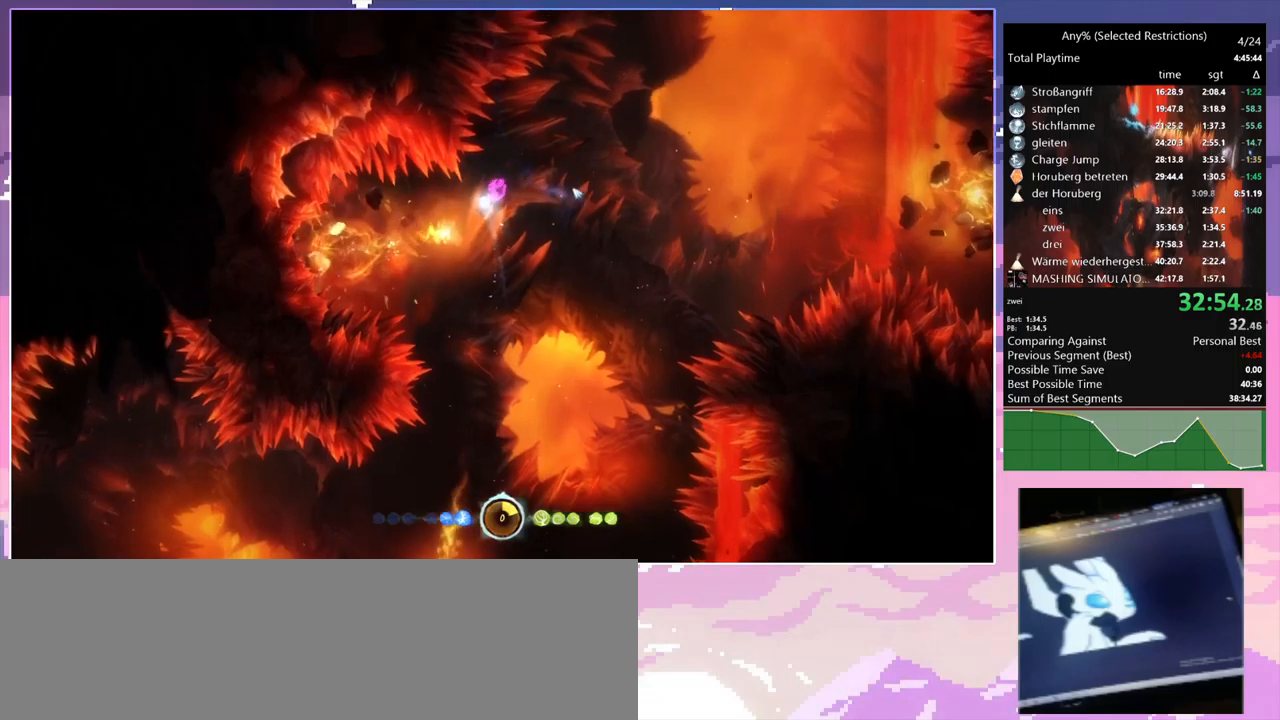
{"keys": [], "mouse": [], "events": [[333, "mouse_right", "up"], [333, "q", "up"]]}
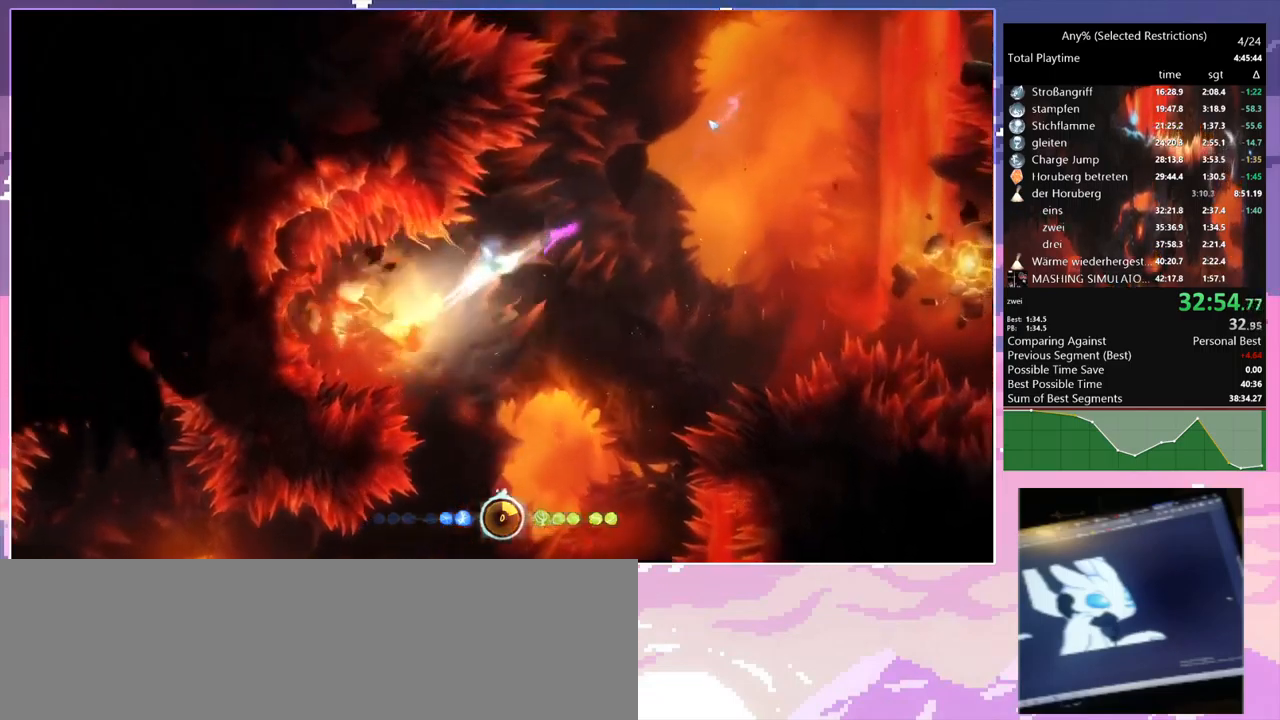
{"keys": ["a", "d", "shift", "space"], "mouse": [], "events": [[166, "mouse_left", "down"], [216, "d", "down"], [250, "mouse_left", "up"], [300, "space", "down"], [400, "shift", "down"], [433, "a", "down"]]}
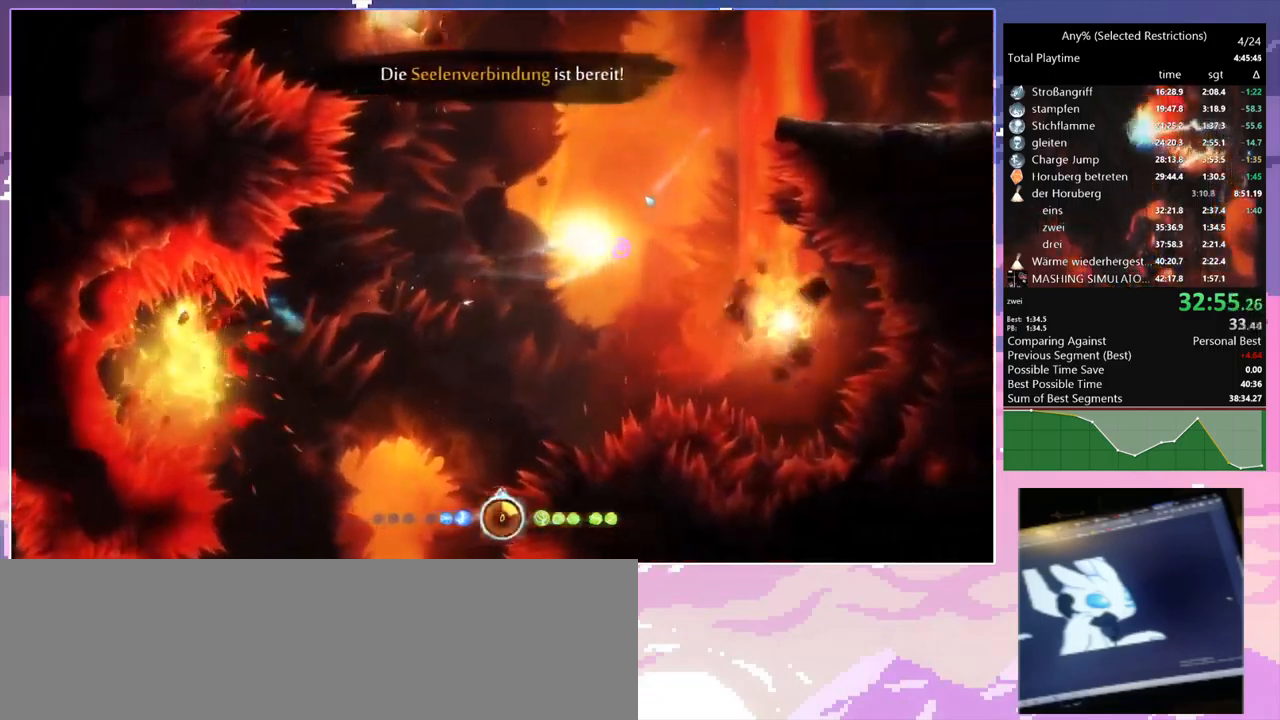
{"keys": ["d", "q", "shift"], "mouse": ["right"], "events": [[33, "a", "up"], [83, "space", "up"], [133, "a", "down"], [133, "d", "up"], [316, "a", "up"], [366, "d", "down"], [466, "mouse_right", "down"], [466, "q", "down"]]}
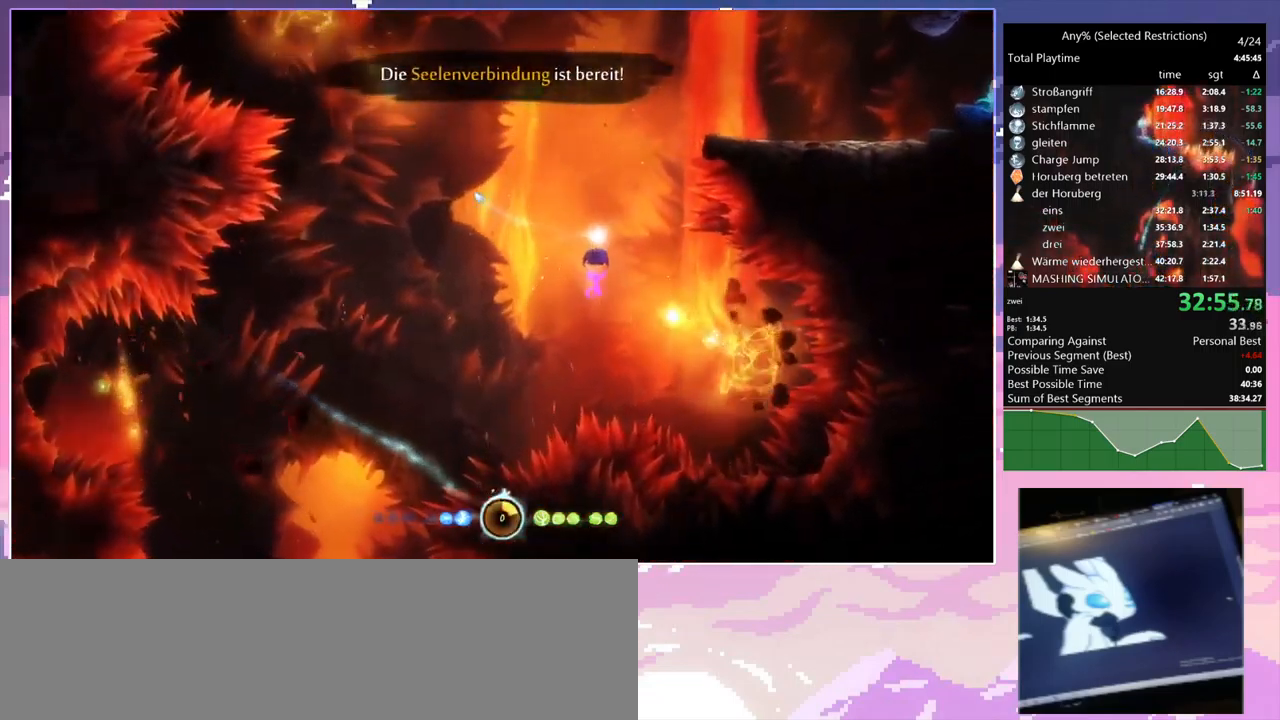
{"keys": [], "mouse": [], "events": [[50, "d", "up"], [150, "shift", "up"], [333, "mouse_right", "up"], [333, "q", "up"]]}
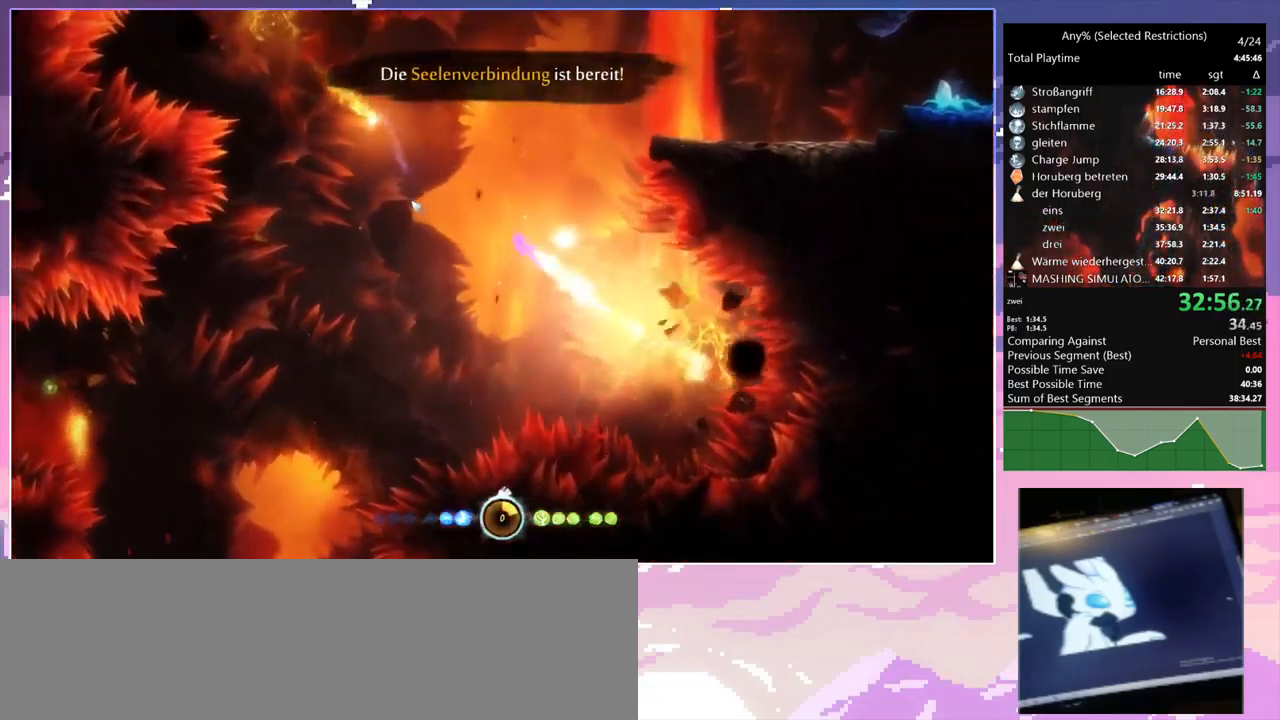
{"keys": ["d", "q"], "mouse": ["right"], "events": [[166, "mouse_right", "down"], [166, "q", "down"], [400, "d", "down"]]}
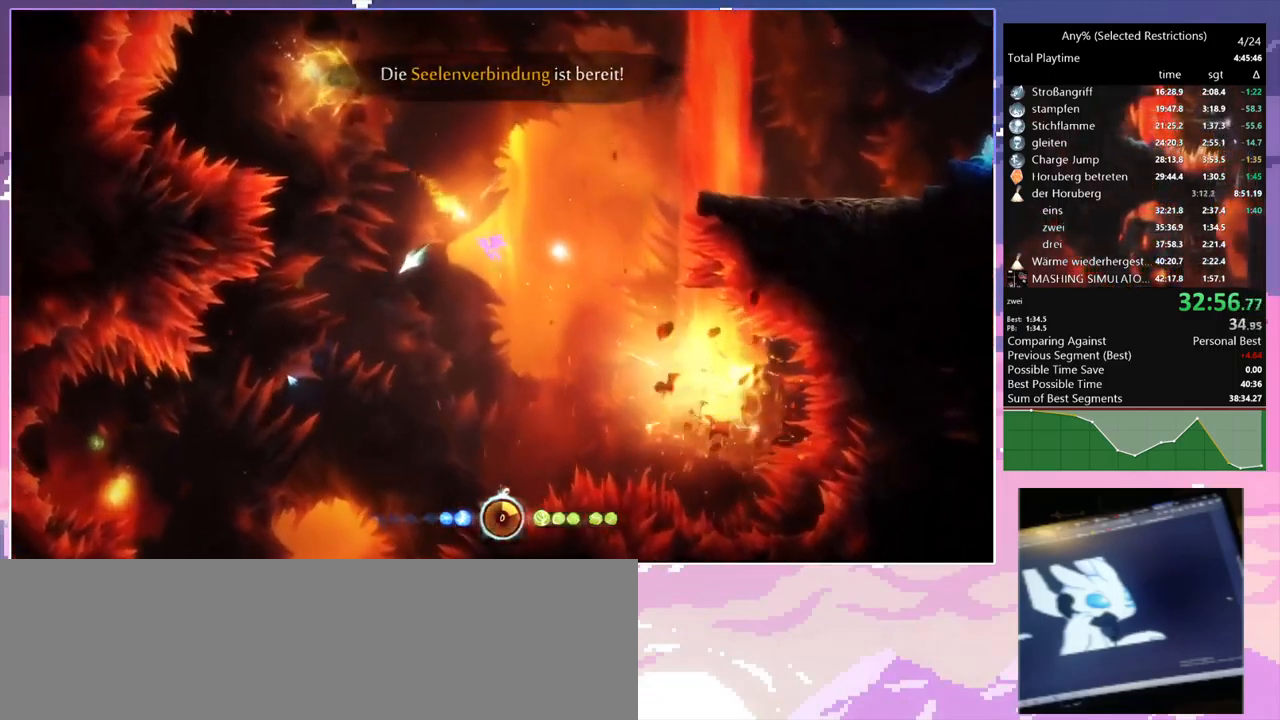
{"keys": ["d", "q"], "mouse": ["right"], "events": []}
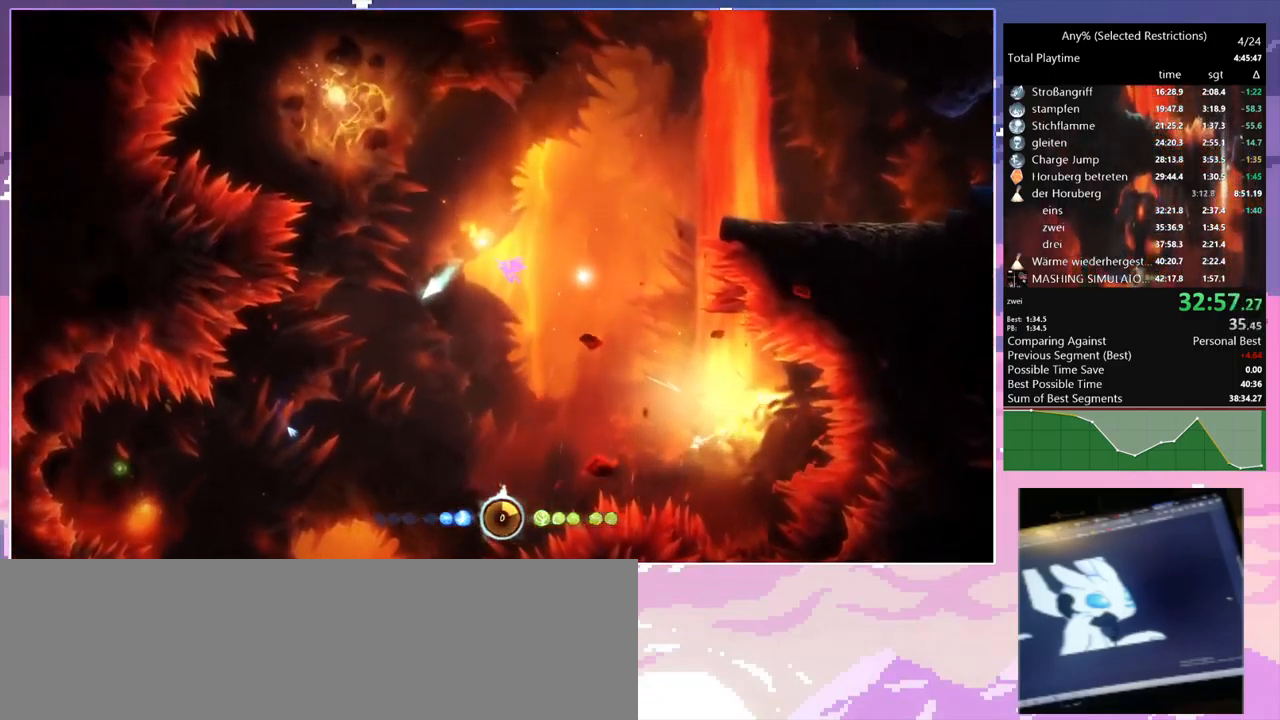
{"keys": ["d", "q"], "mouse": ["right"], "events": []}
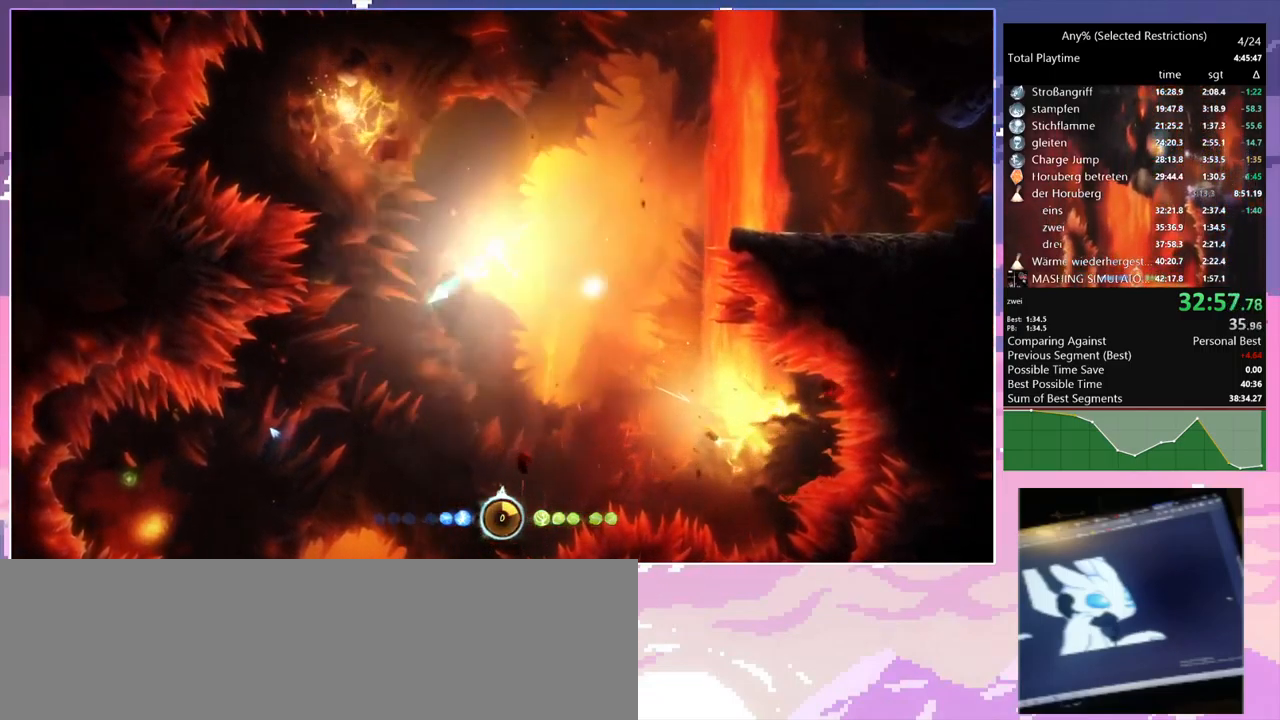
{"keys": ["d", "shift", "space"], "mouse": [], "events": [[16, "mouse_right", "up"], [16, "q", "up"], [166, "space", "down"], [250, "shift", "down"]]}
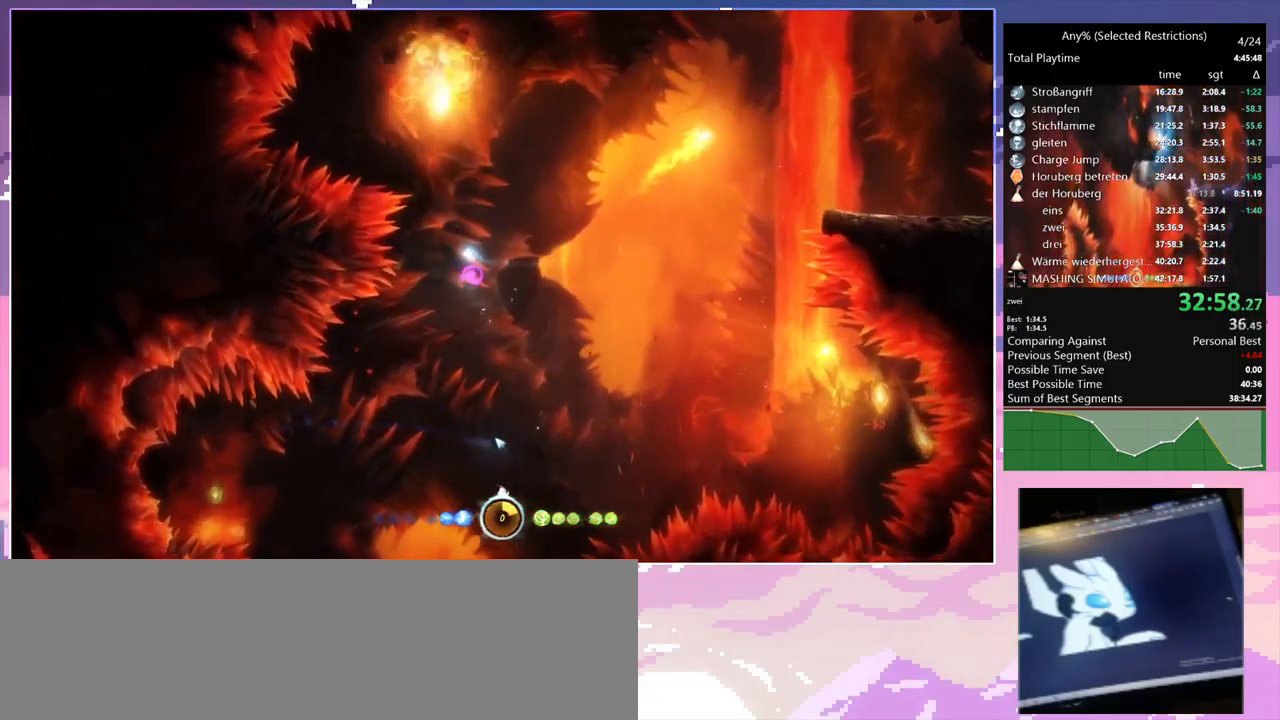
{"keys": ["q", "shift"], "mouse": ["right"], "events": [[50, "space", "up"], [83, "d", "up"], [316, "mouse_right", "down"], [316, "q", "down"]]}
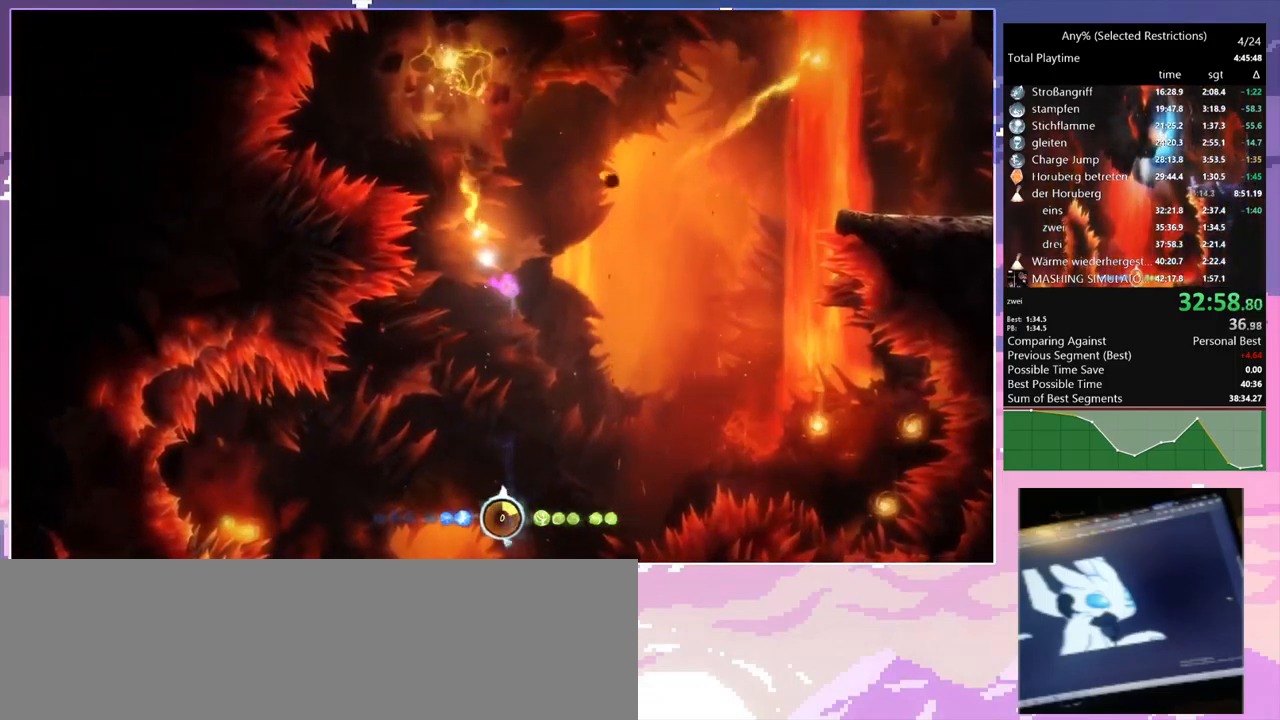
{"keys": ["a"], "mouse": [], "events": [[200, "a", "down"], [300, "mouse_right", "up"], [300, "shift", "up"], [333, "q", "up"]]}
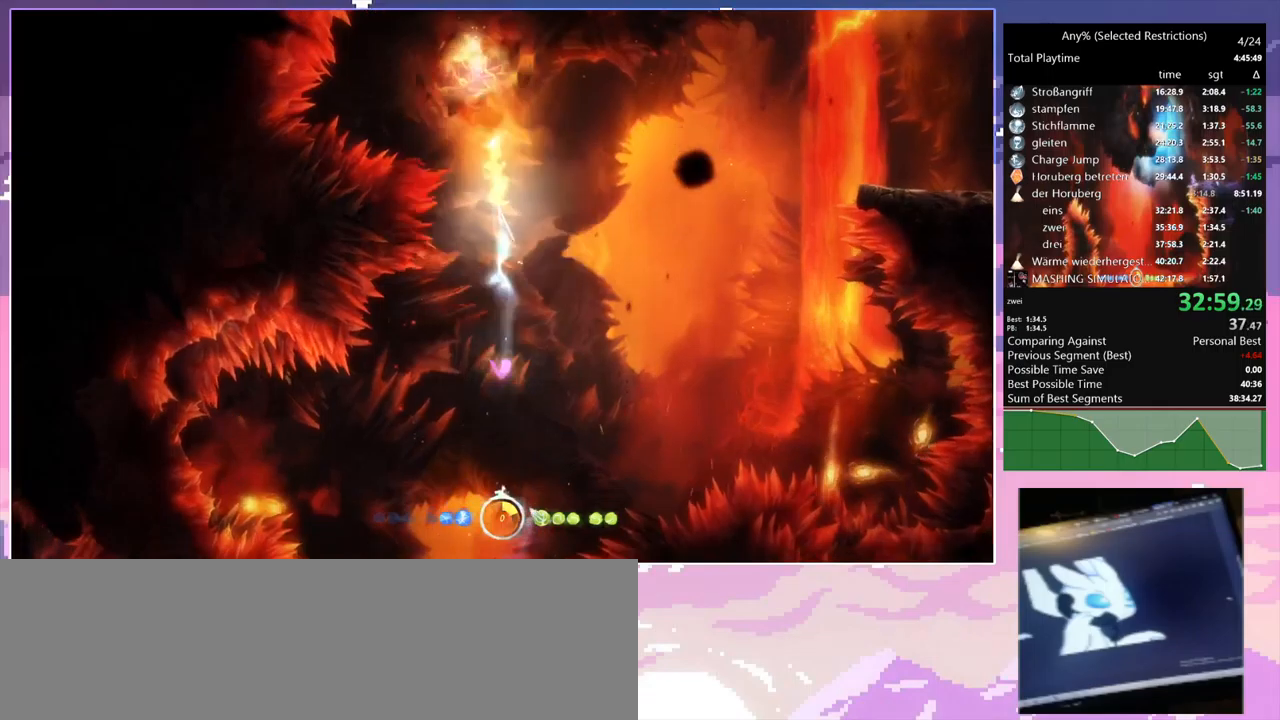
{"keys": ["a"], "mouse": [], "events": []}
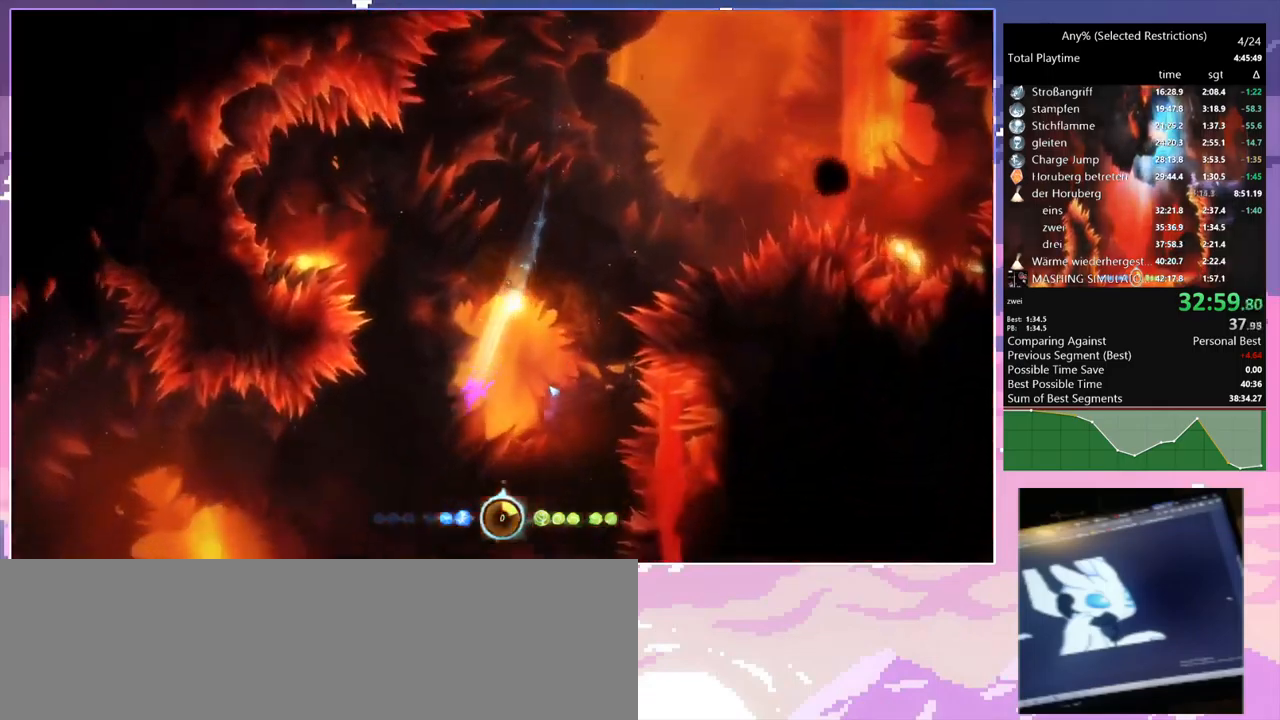
{"keys": ["a", "shift"], "mouse": [], "events": [[200, "shift", "down"]]}
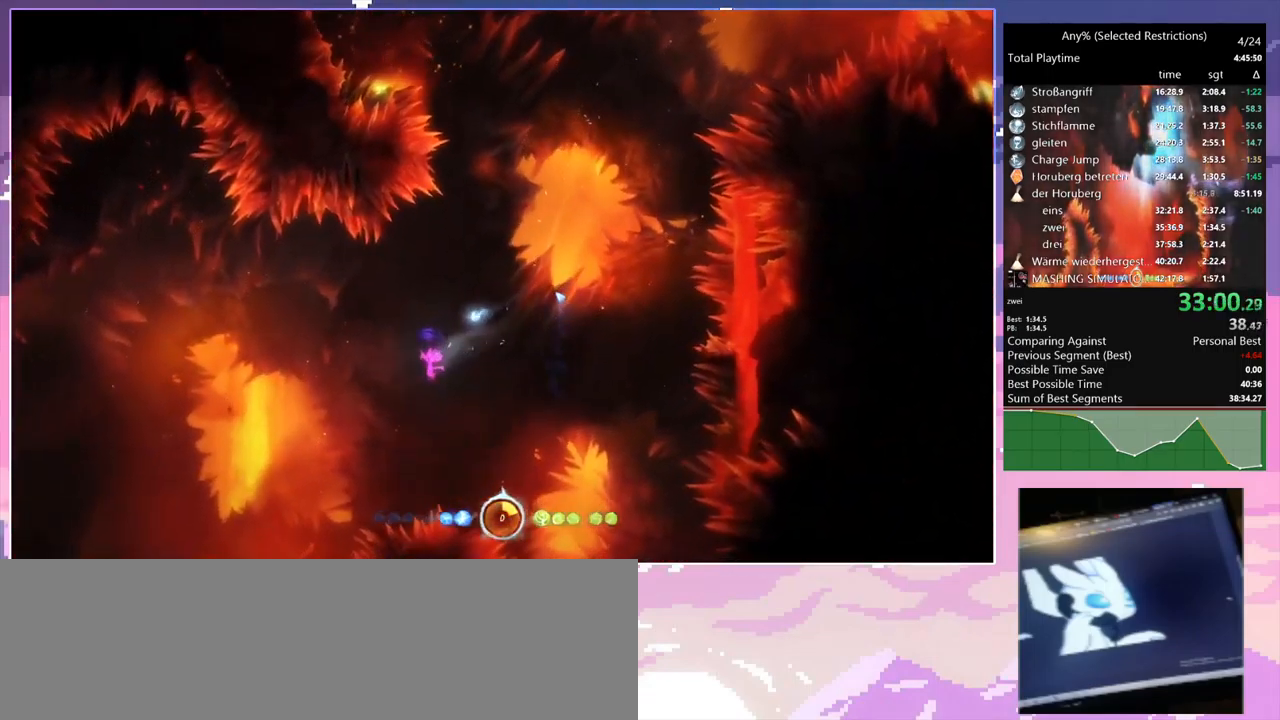
{"keys": ["a", "shift"], "mouse": ["left"], "events": [[500, "mouse_left", "down"]]}